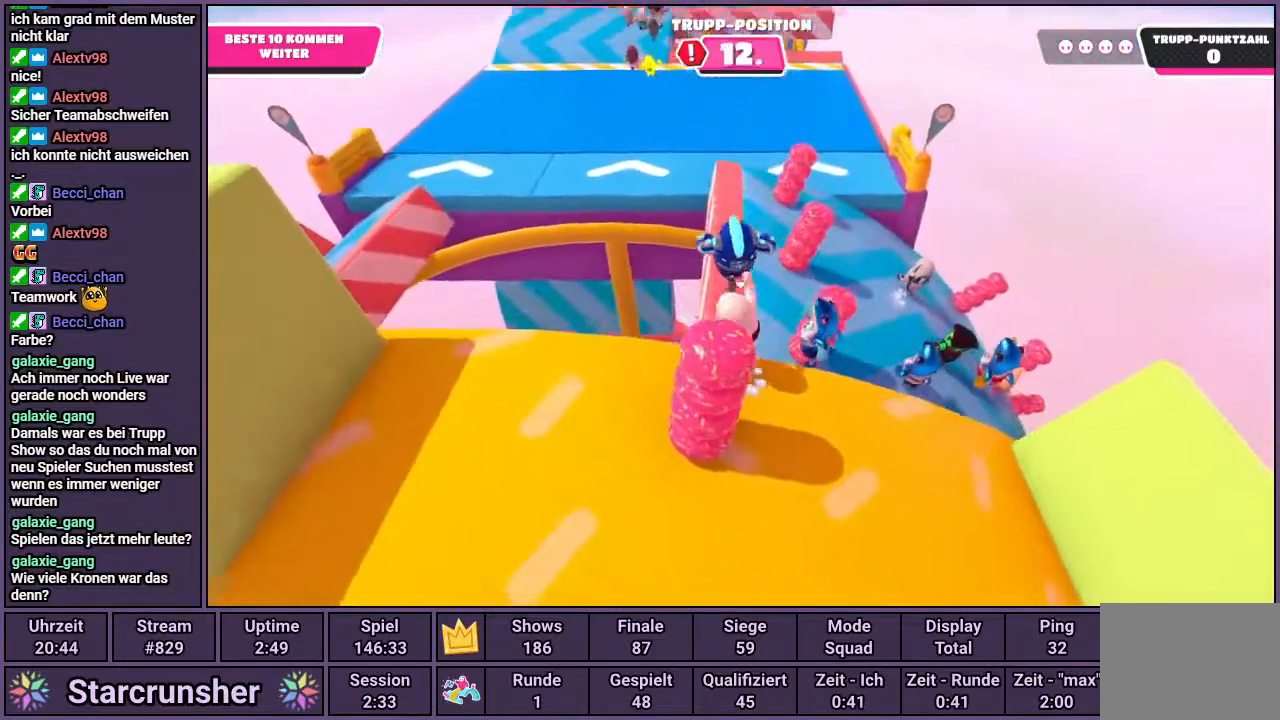
Gameplay with a controller (PlayStation layout); each line is a JSON object with the inputs held at the frame after it. "events" lists button and stick changes between this image and that frame as [ms after this image, input, new state], when the widget could be followed in between.
{"buttons": ["SQUARE"], "left_stick": "up", "right_stick": "center", "events": [[50, "CROSS", "up"], [450, "SQUARE", "down"]]}
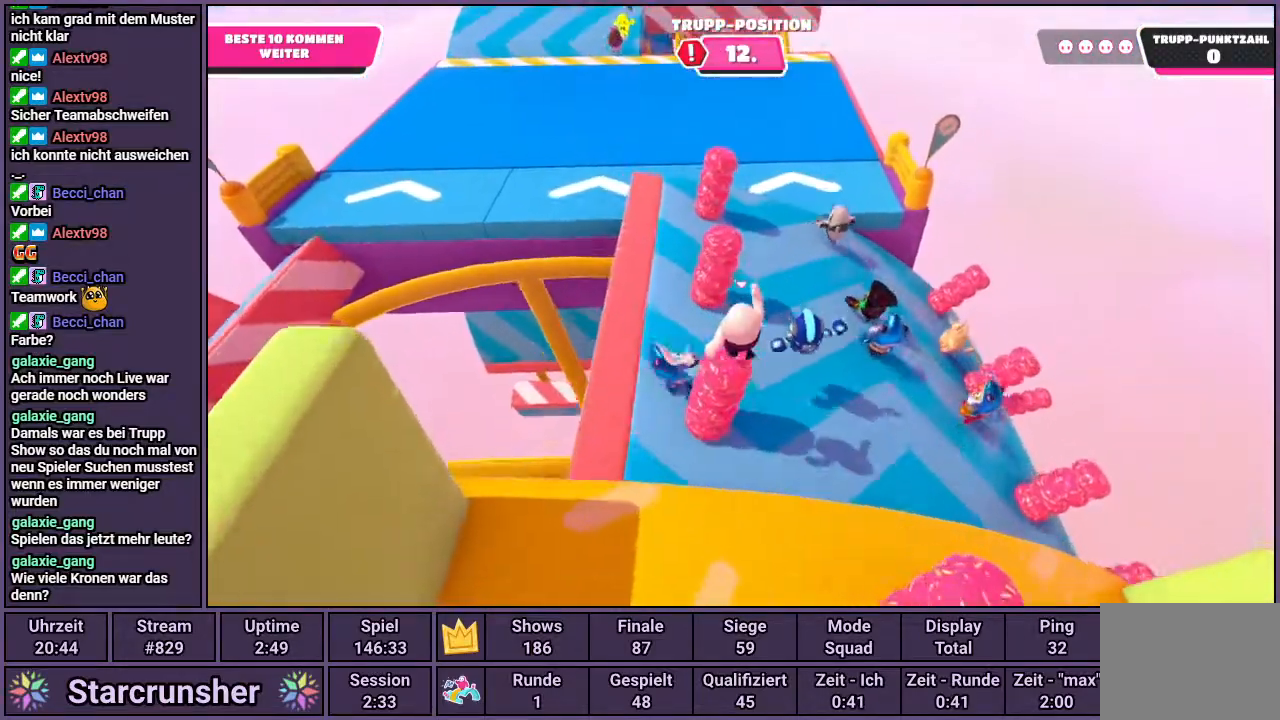
{"buttons": [], "left_stick": "up", "right_stick": "center", "events": [[17, "SQUARE", "up"]]}
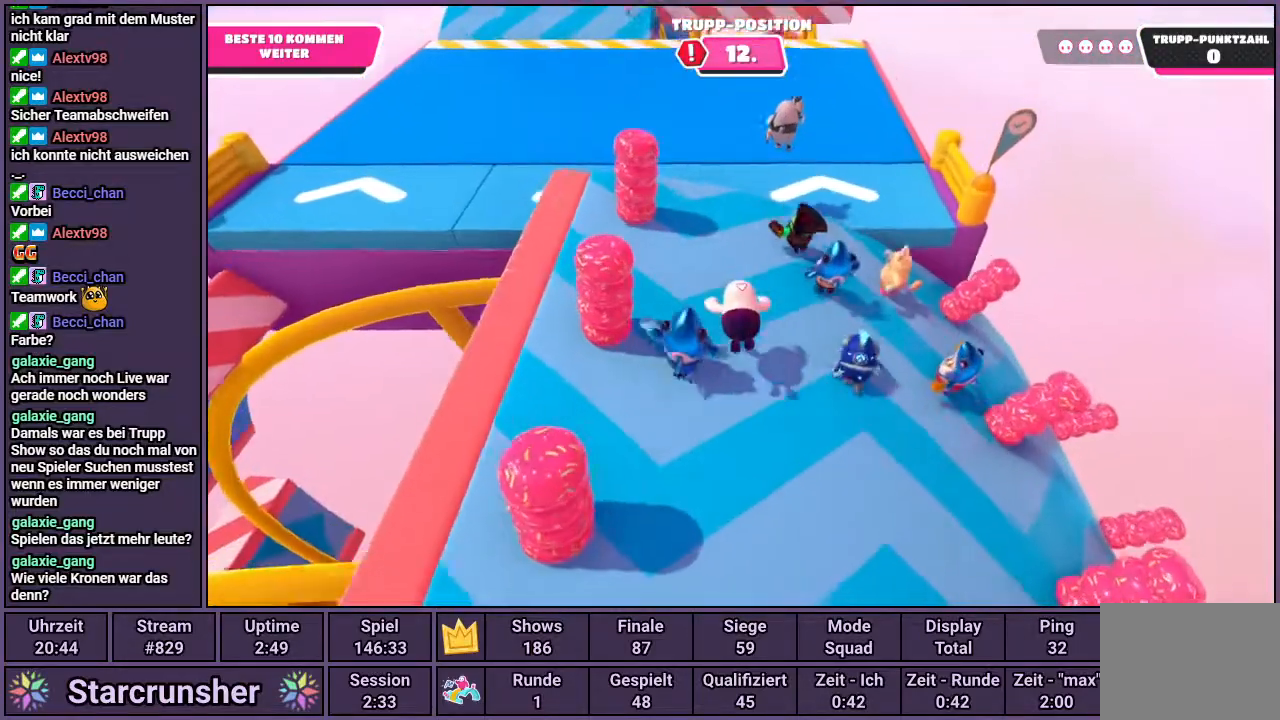
{"buttons": [], "left_stick": "up", "right_stick": "center", "events": []}
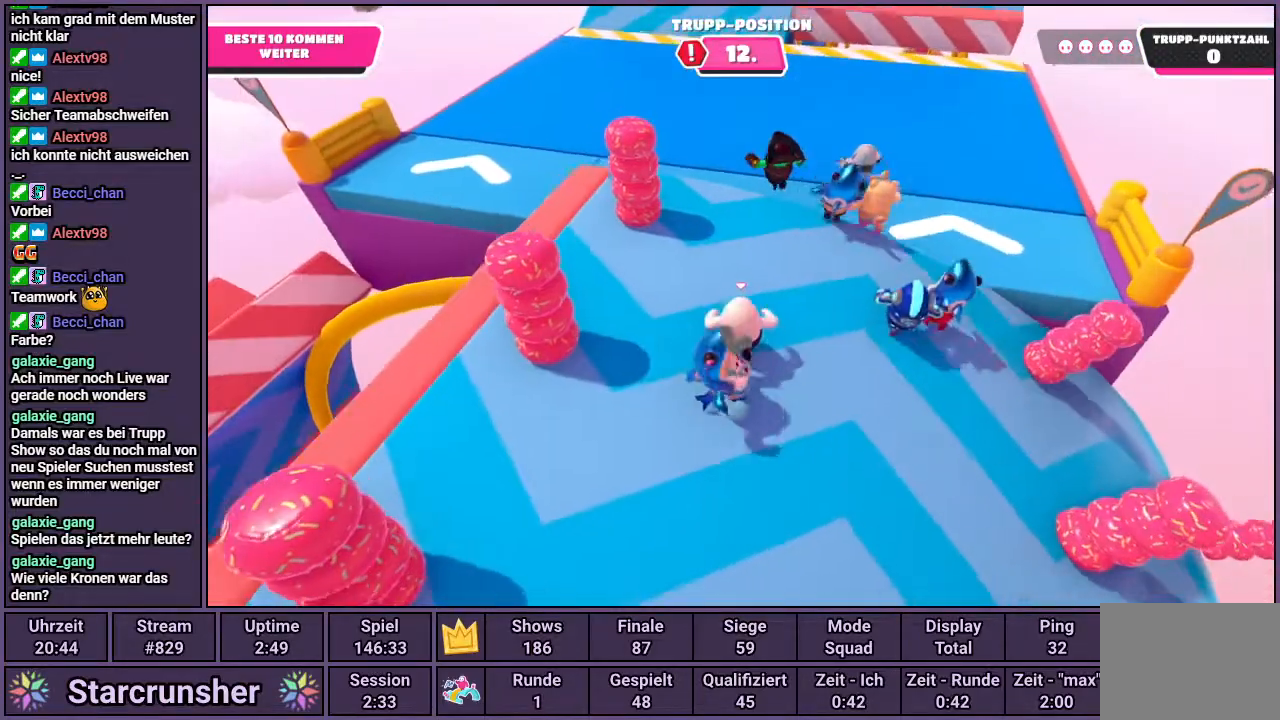
{"buttons": [], "left_stick": "up", "right_stick": "center", "events": [[50, "right_stick", "down-right"], [350, "right_stick", "center"]]}
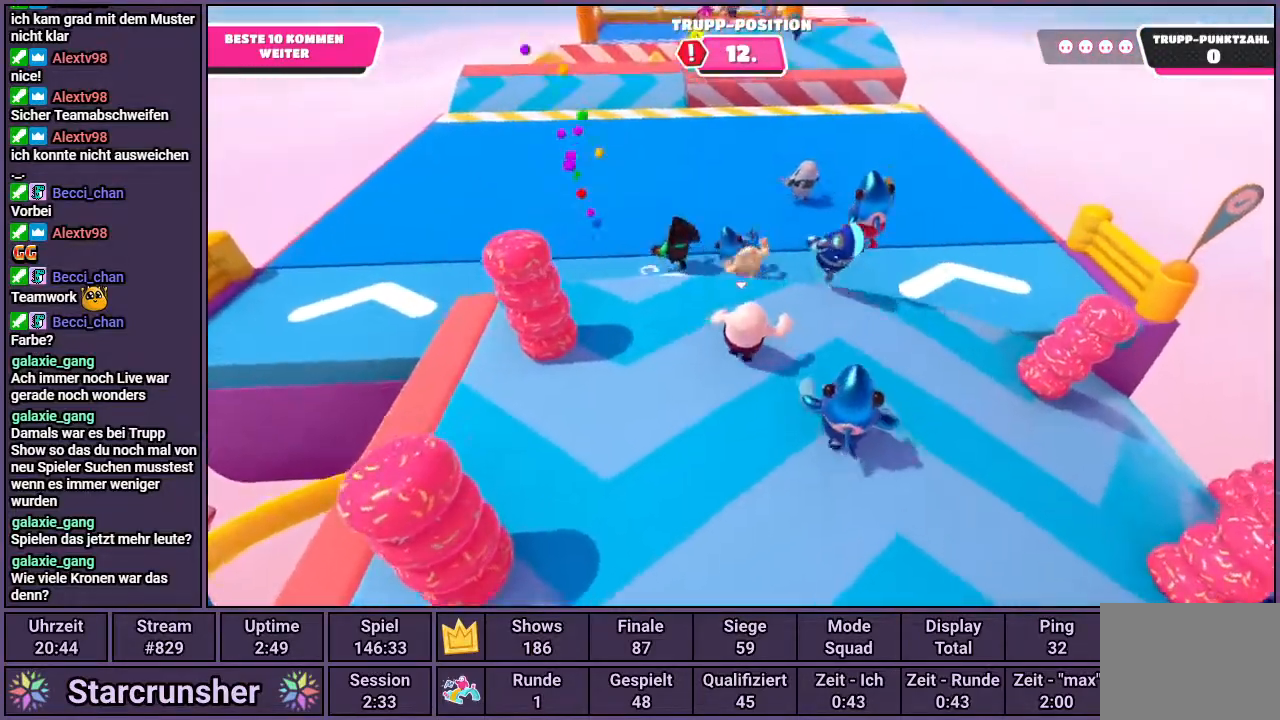
{"buttons": [], "left_stick": "up", "right_stick": "center", "events": [[367, "right_stick", "down-right"], [500, "right_stick", "center"]]}
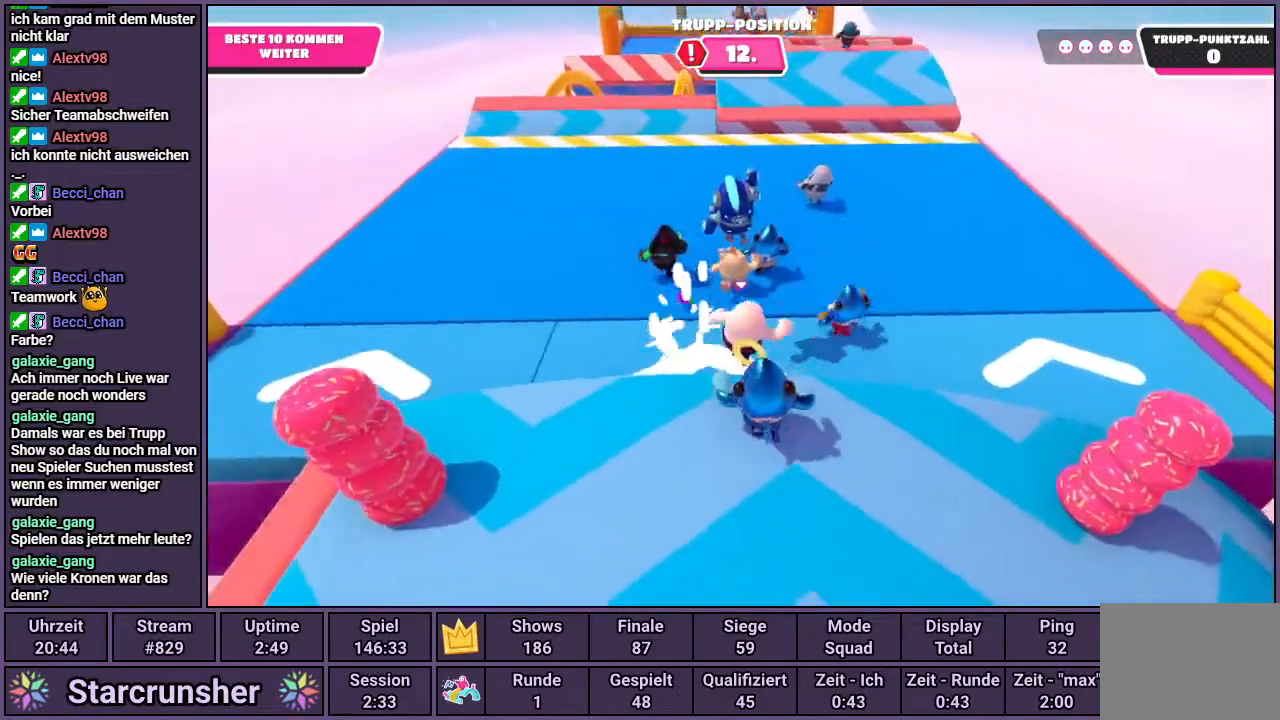
{"buttons": [], "left_stick": "up", "right_stick": "center", "events": []}
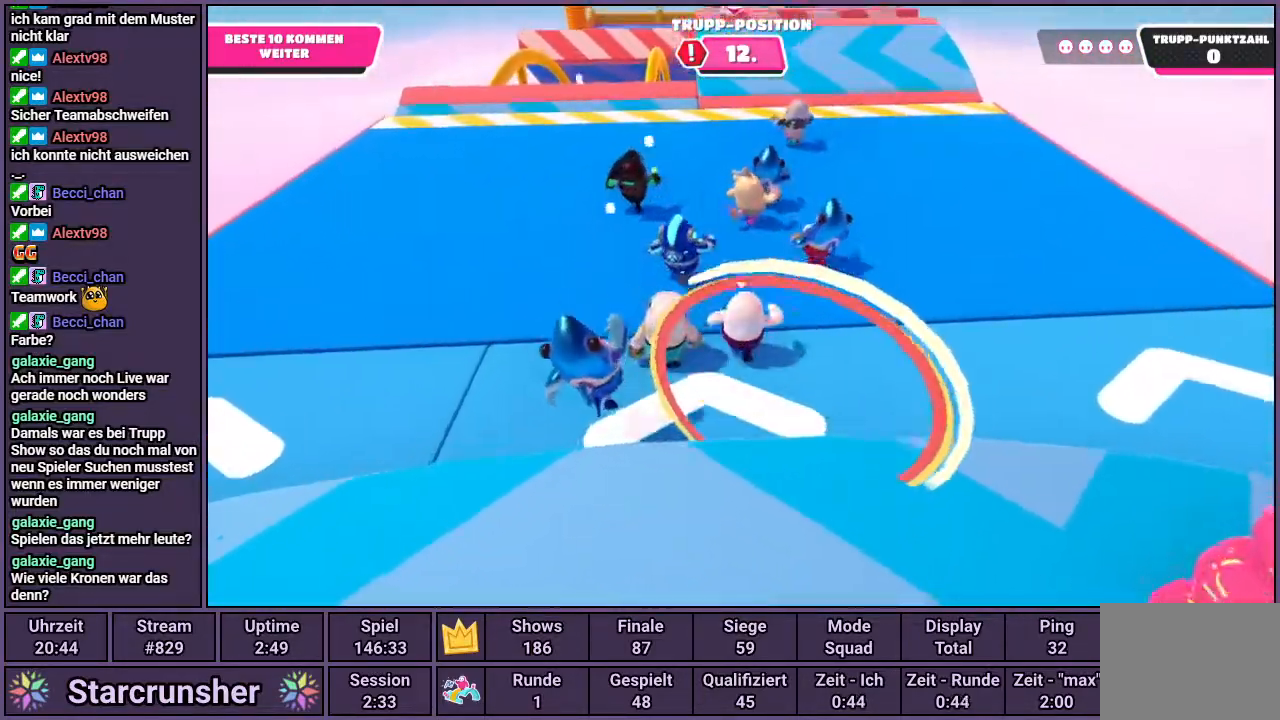
{"buttons": [], "left_stick": "up", "right_stick": "down-left", "events": [[400, "right_stick", "down-left"]]}
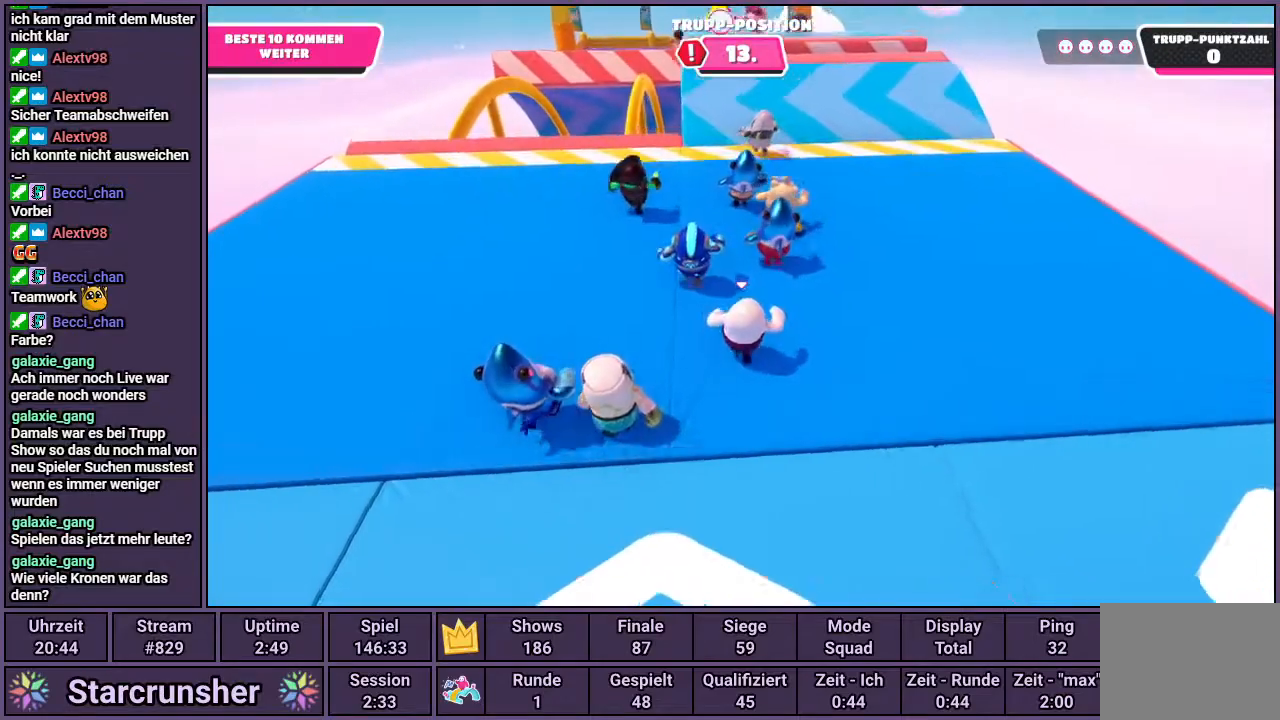
{"buttons": [], "left_stick": "up", "right_stick": "center", "events": [[17, "right_stick", "center"]]}
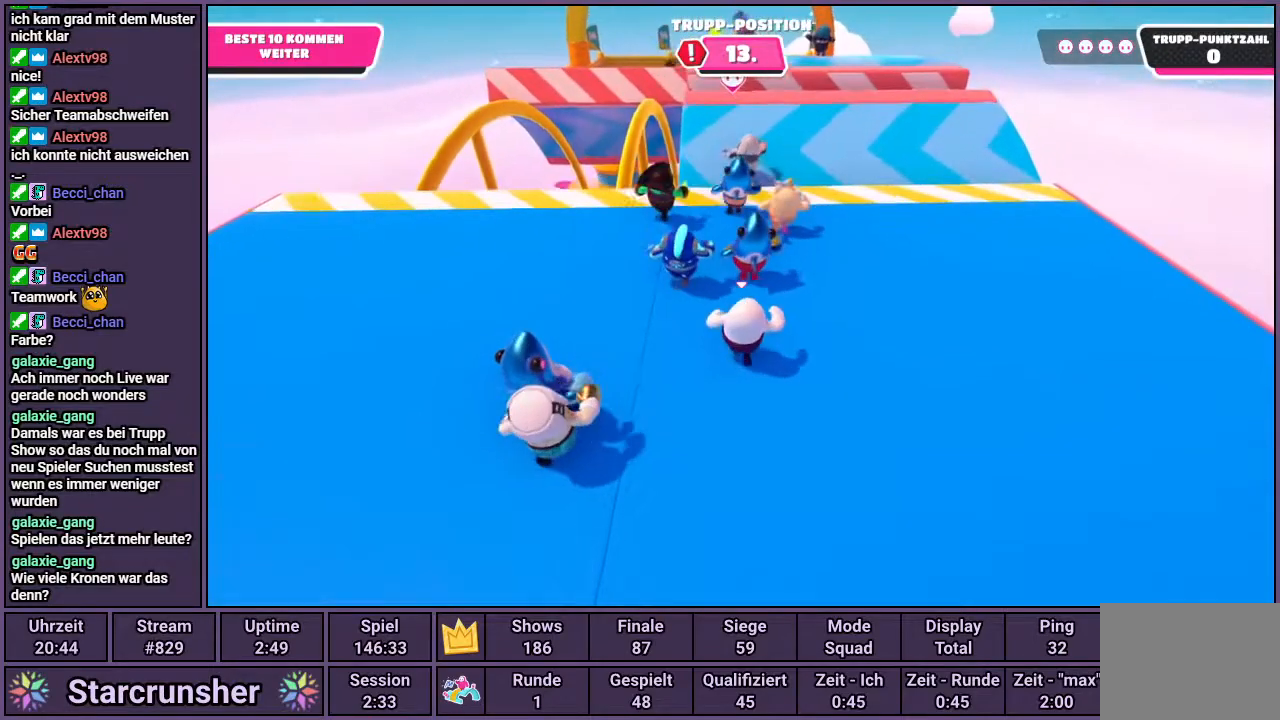
{"buttons": [], "left_stick": "up", "right_stick": "center", "events": [[17, "right_stick", "up-left"], [150, "right_stick", "center"]]}
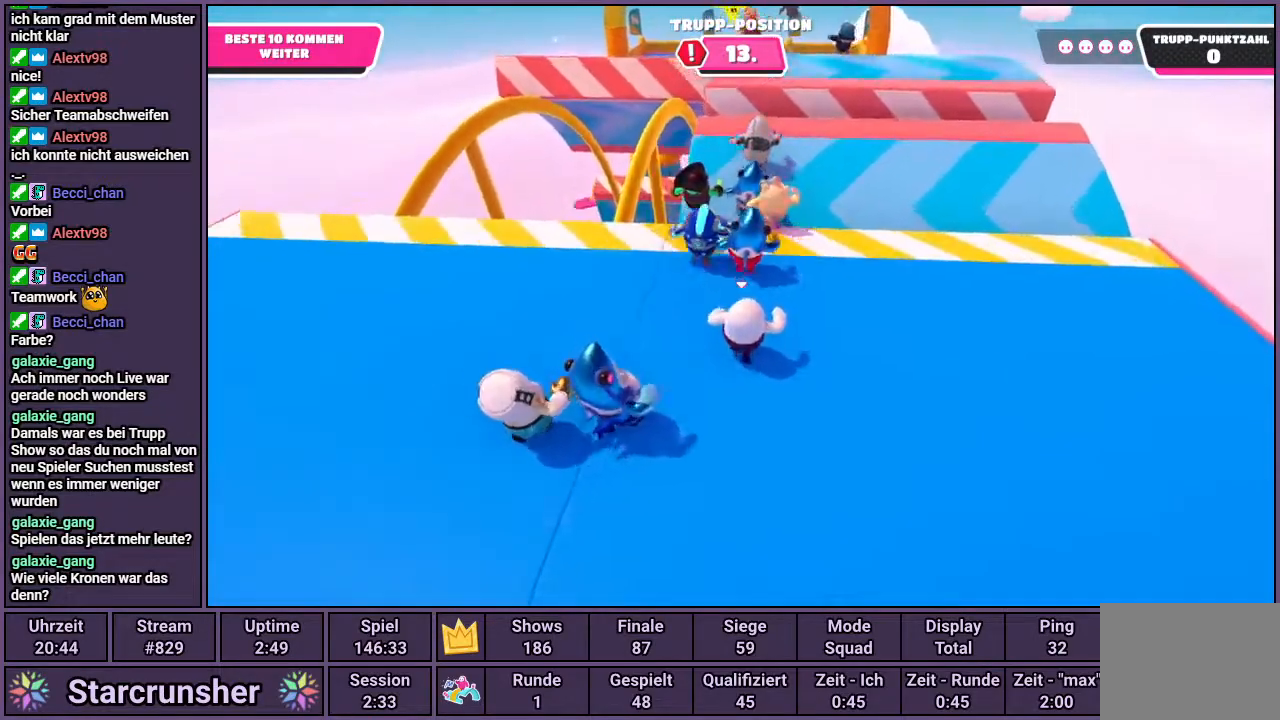
{"buttons": [], "left_stick": "up", "right_stick": "center", "events": []}
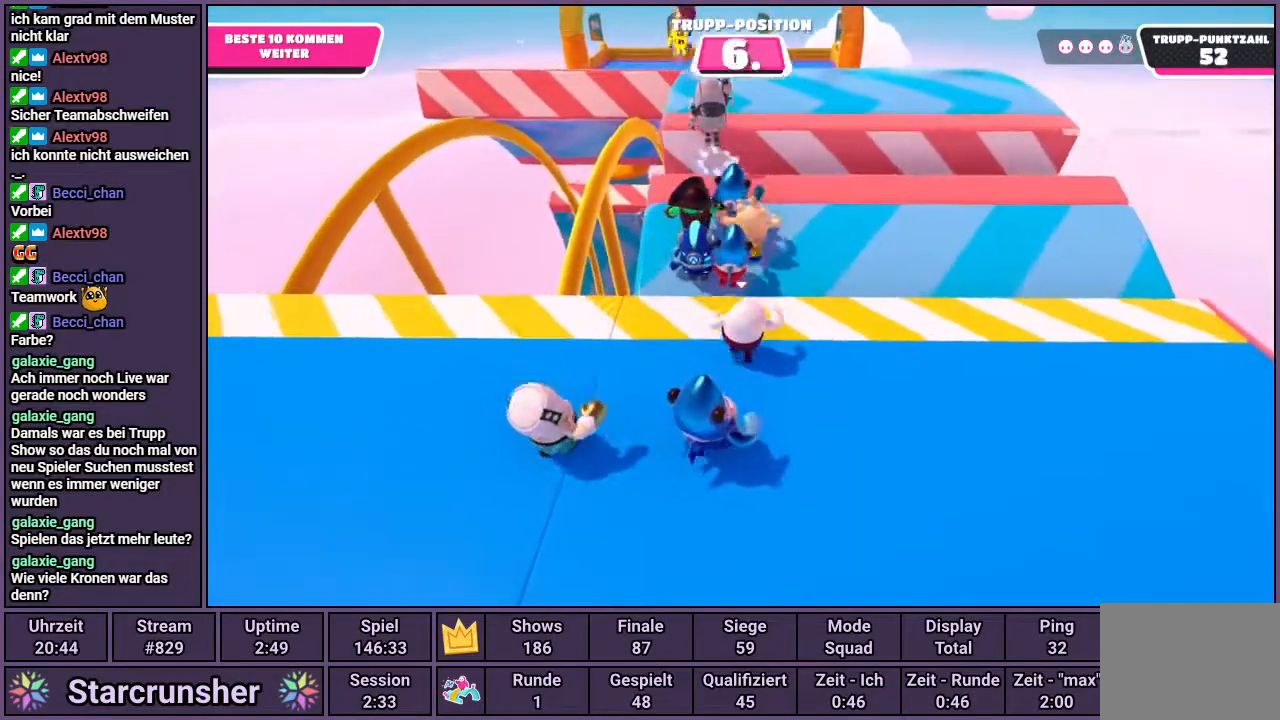
{"buttons": [], "left_stick": "up", "right_stick": "center", "events": []}
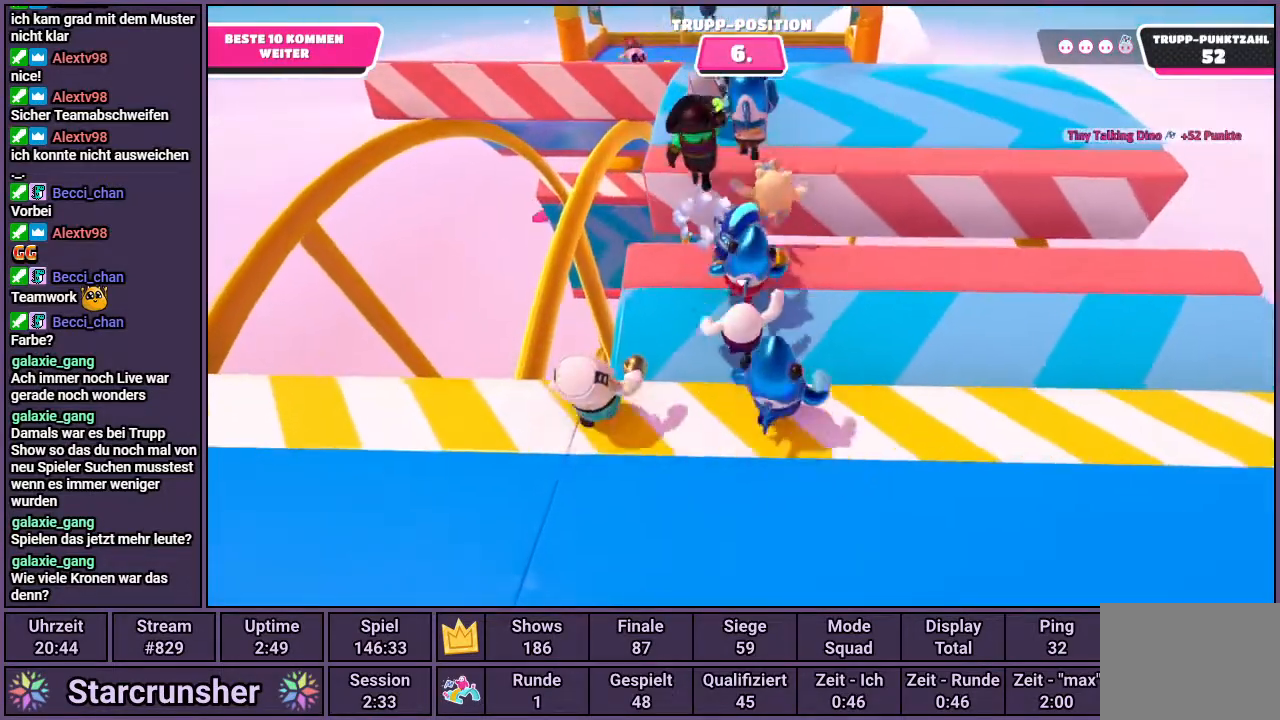
{"buttons": ["CROSS"], "left_stick": "up", "right_stick": "center", "events": [[450, "CROSS", "down"]]}
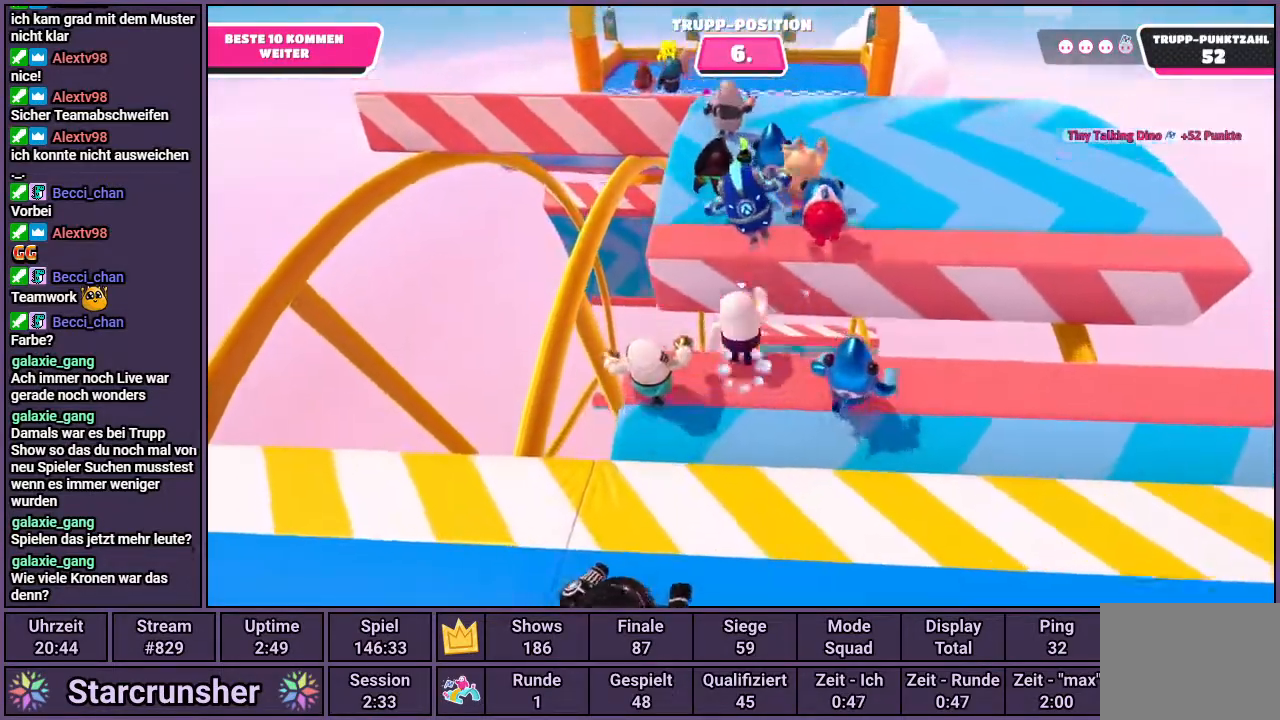
{"buttons": [], "left_stick": "up", "right_stick": "center", "events": [[183, "CROSS", "up"], [333, "SQUARE", "down"], [467, "SQUARE", "up"]]}
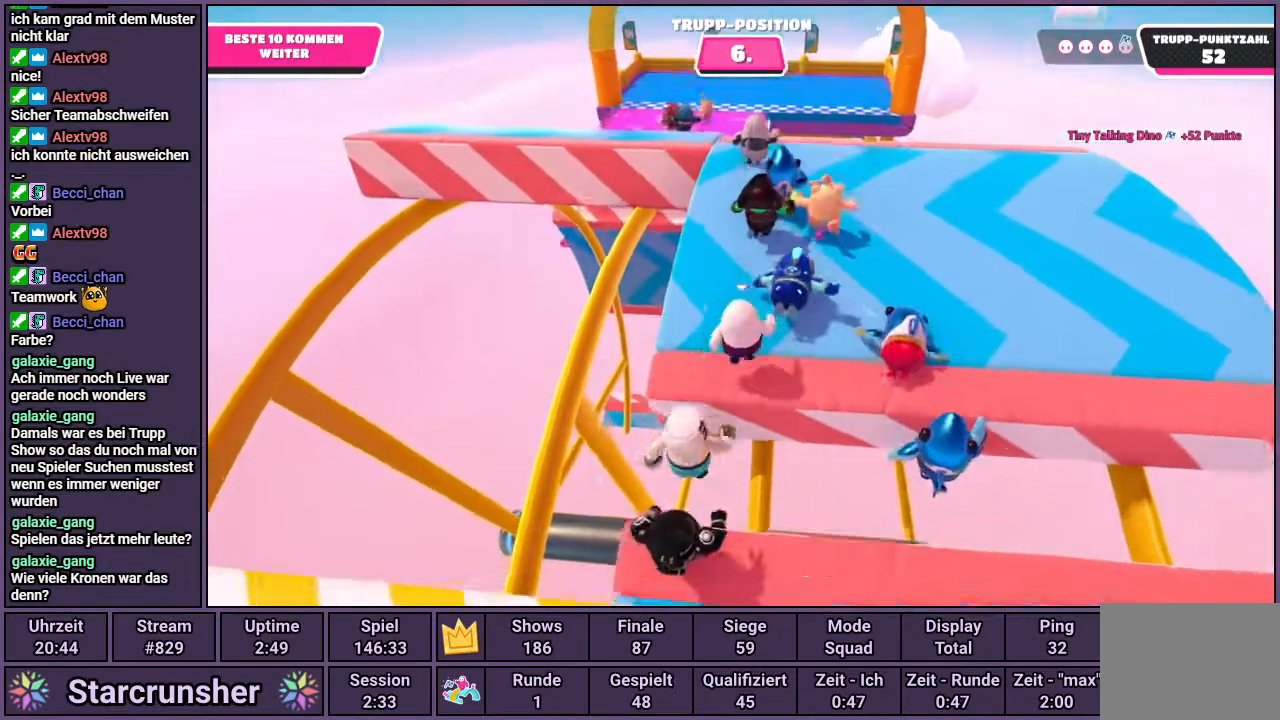
{"buttons": [], "left_stick": "up", "right_stick": "up", "events": [[417, "right_stick", "up"]]}
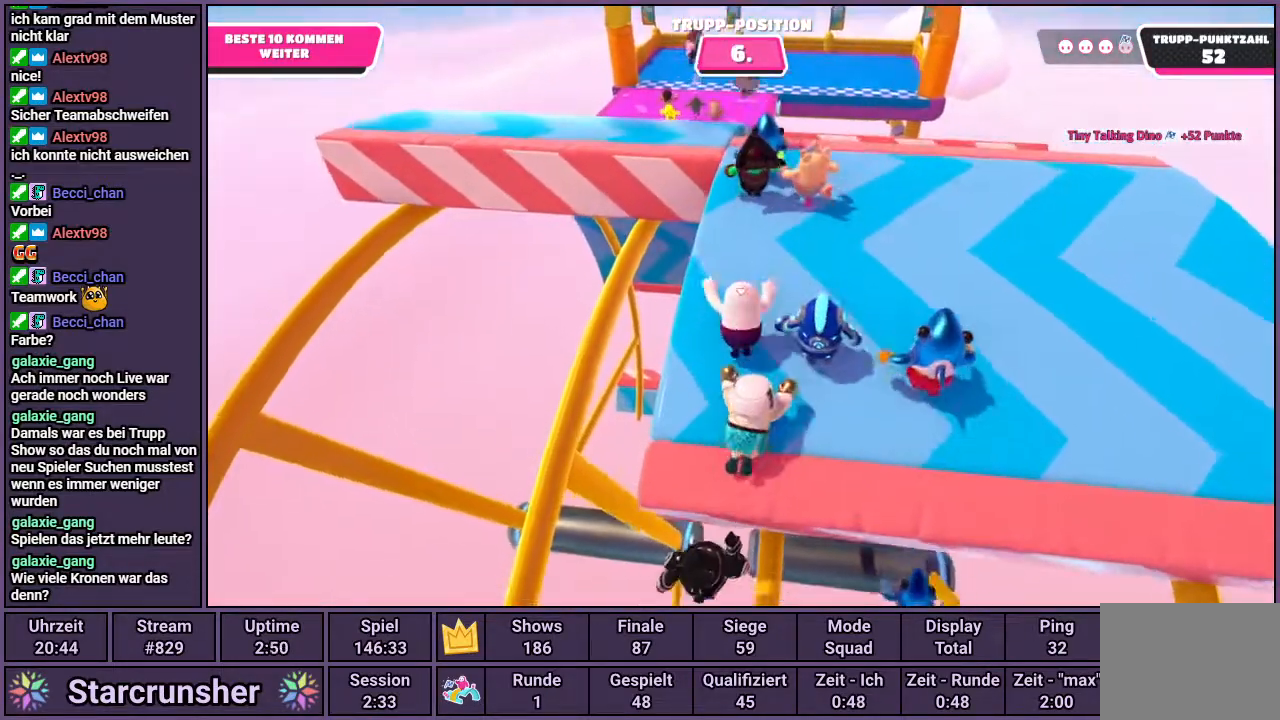
{"buttons": [], "left_stick": "up", "right_stick": "up", "events": [[150, "right_stick", "center"], [483, "right_stick", "up"]]}
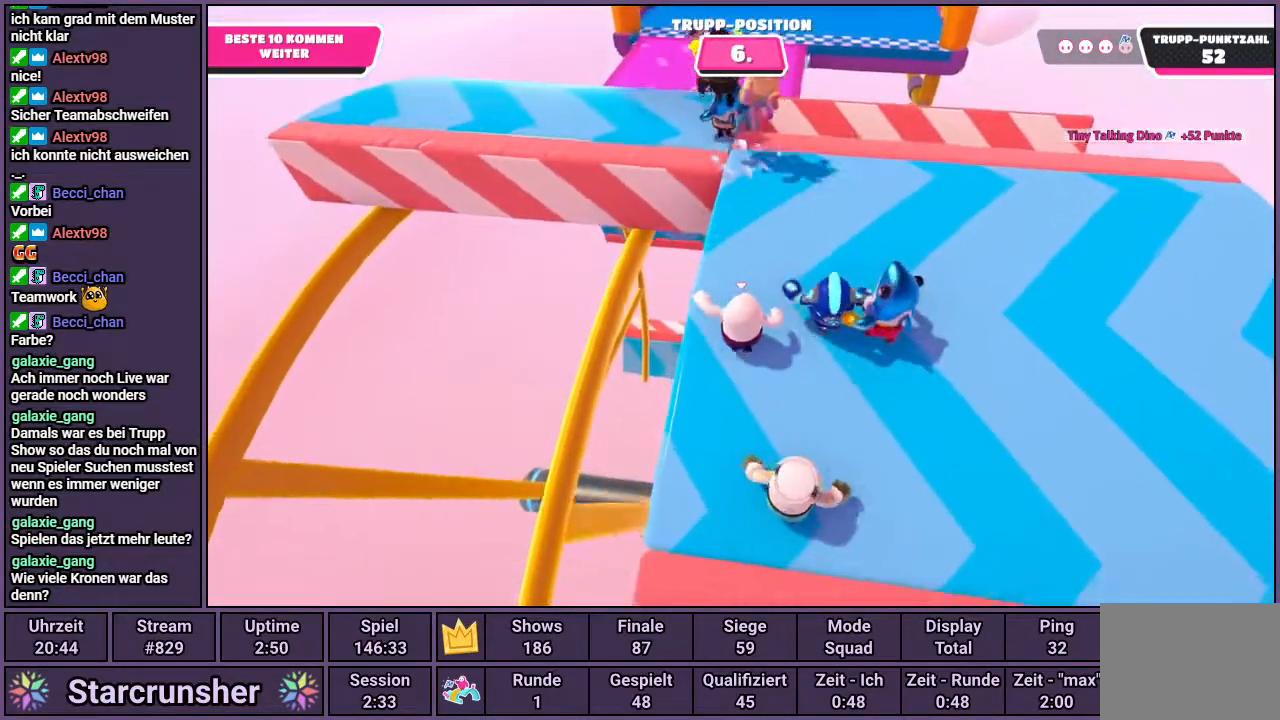
{"buttons": [], "left_stick": "up", "right_stick": "center", "events": [[100, "right_stick", "center"]]}
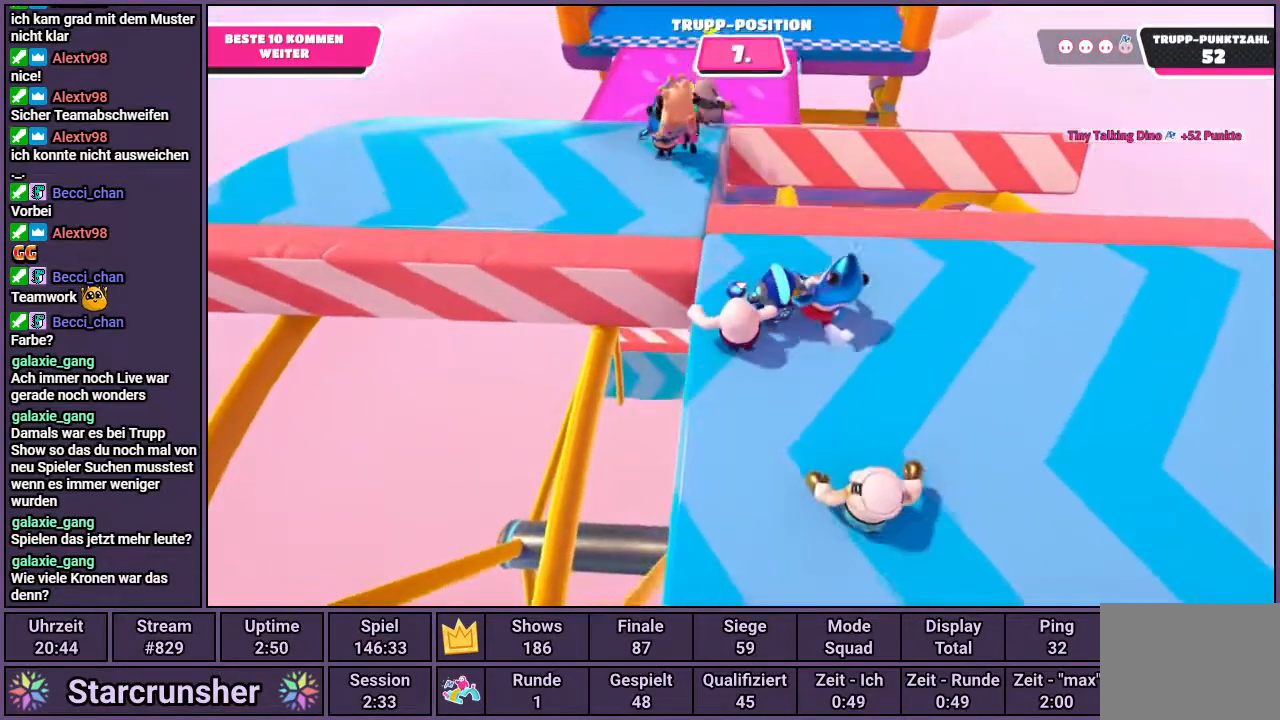
{"buttons": [], "left_stick": "up", "right_stick": "center", "events": [[200, "CROSS", "down"], [300, "CROSS", "up"]]}
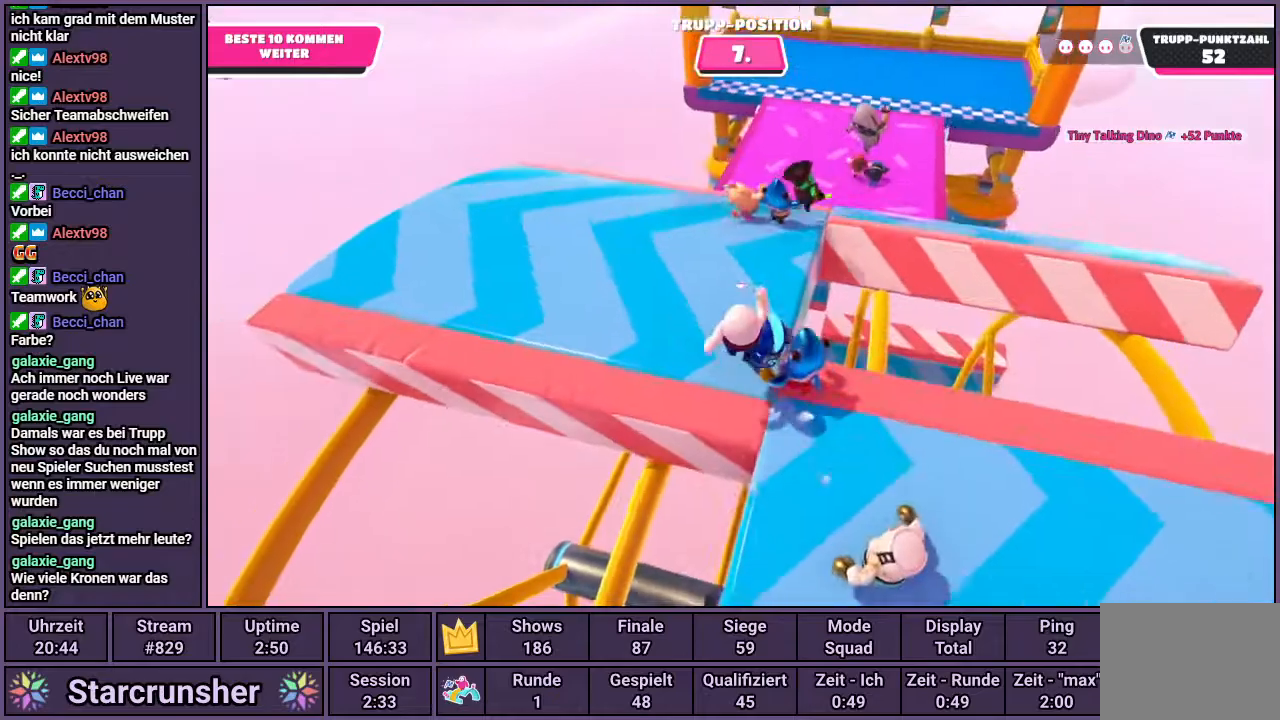
{"buttons": [], "left_stick": "up", "right_stick": "center", "events": [[100, "right_stick", "up-right"], [283, "right_stick", "center"]]}
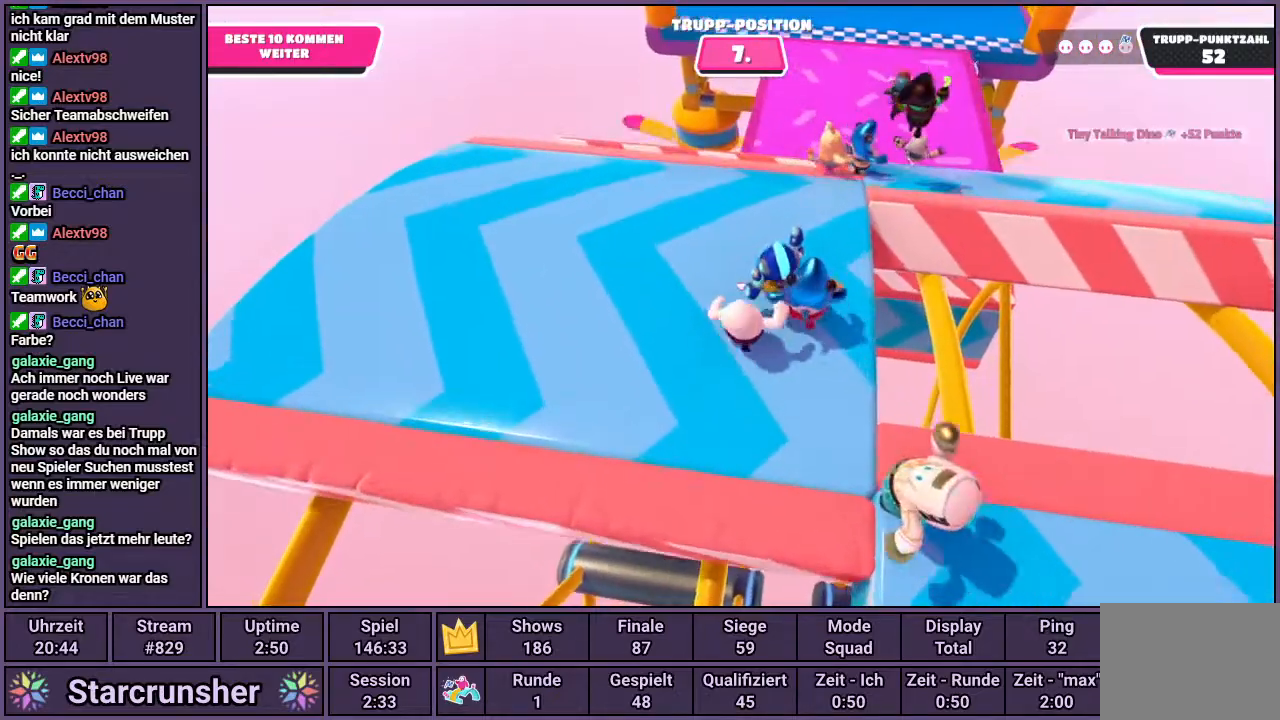
{"buttons": [], "left_stick": "up", "right_stick": "center", "events": []}
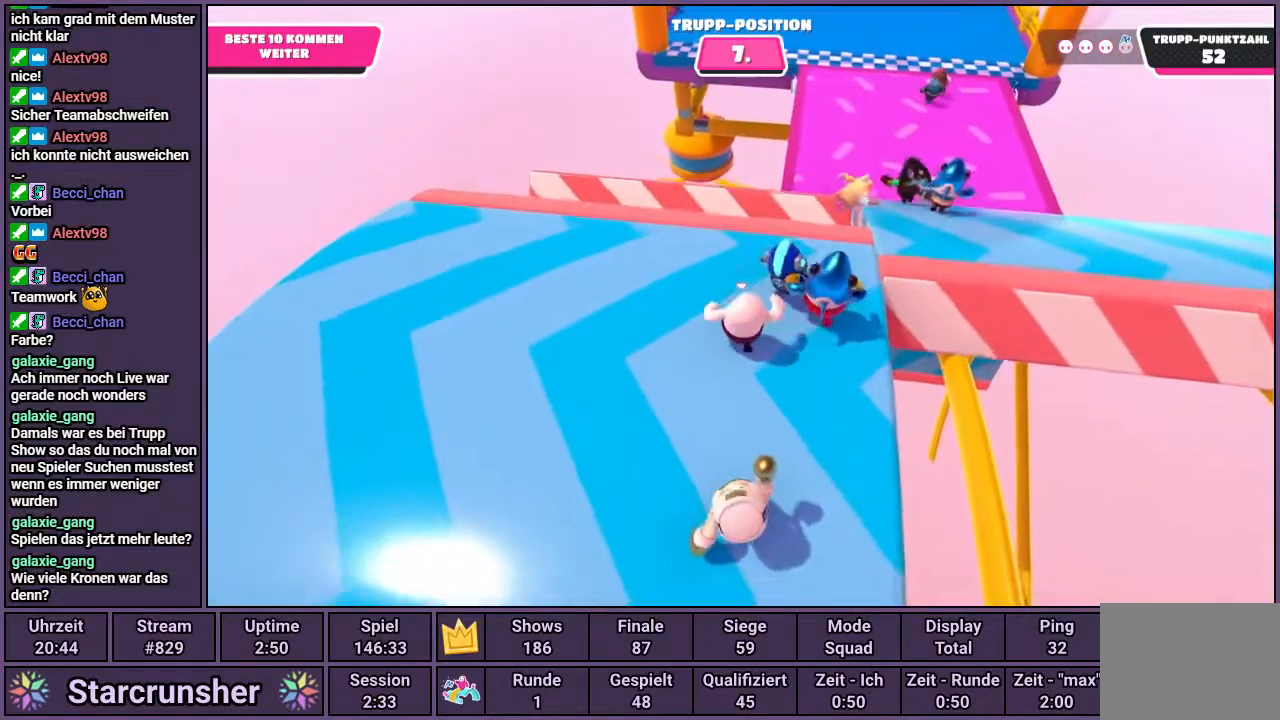
{"buttons": [], "left_stick": "up", "right_stick": "center", "events": []}
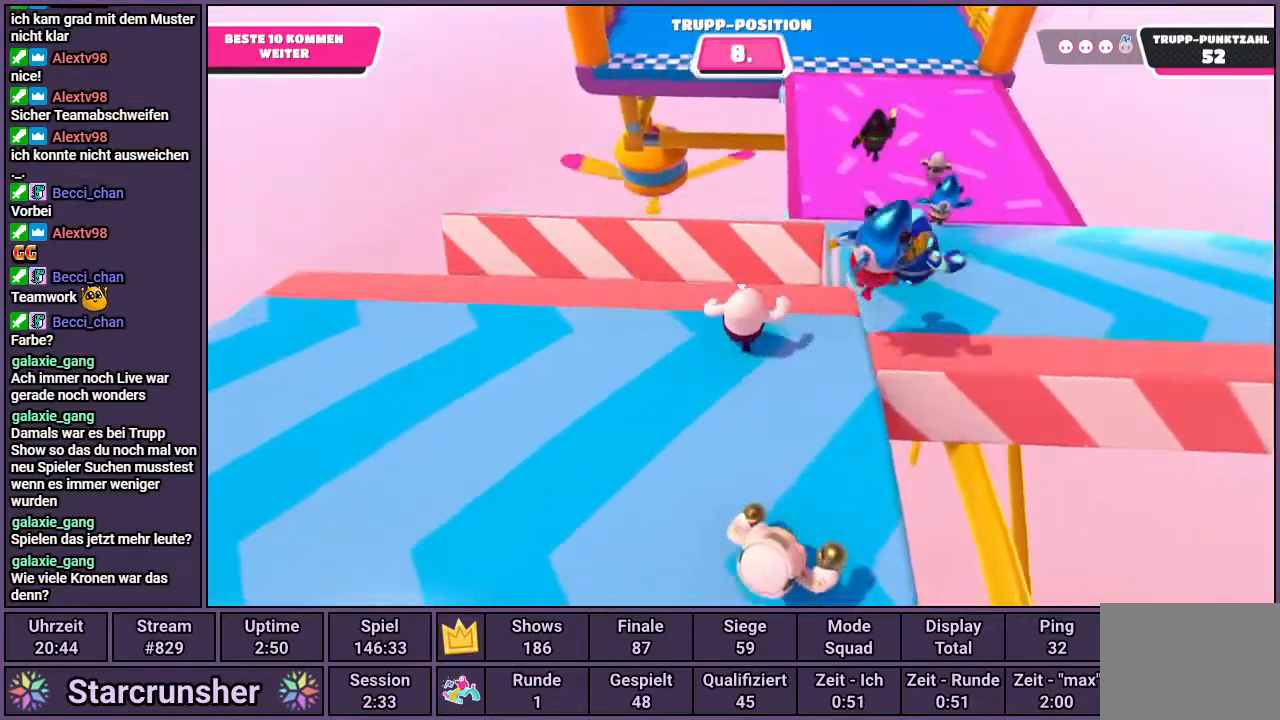
{"buttons": [], "left_stick": "up-right", "right_stick": "center", "events": [[83, "CROSS", "down"], [200, "left_stick", "up-right"], [350, "CROSS", "up"]]}
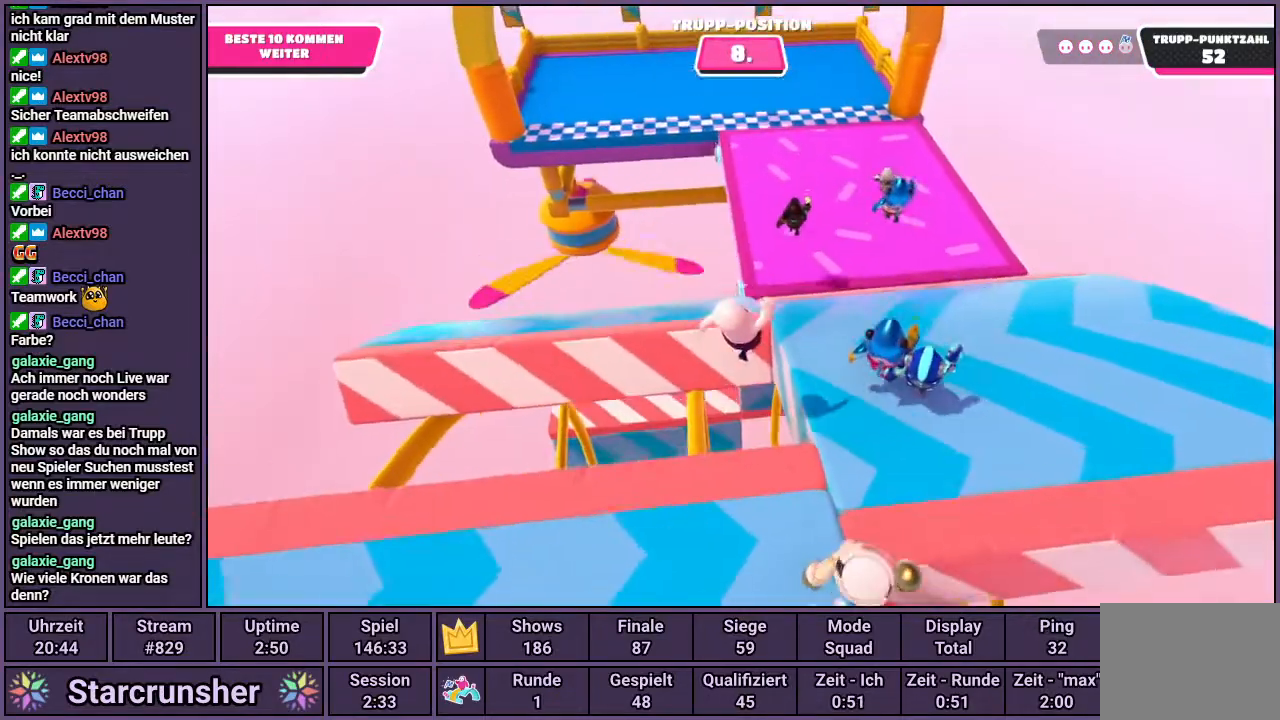
{"buttons": [], "left_stick": "up", "right_stick": "center", "events": [[433, "left_stick", "up"]]}
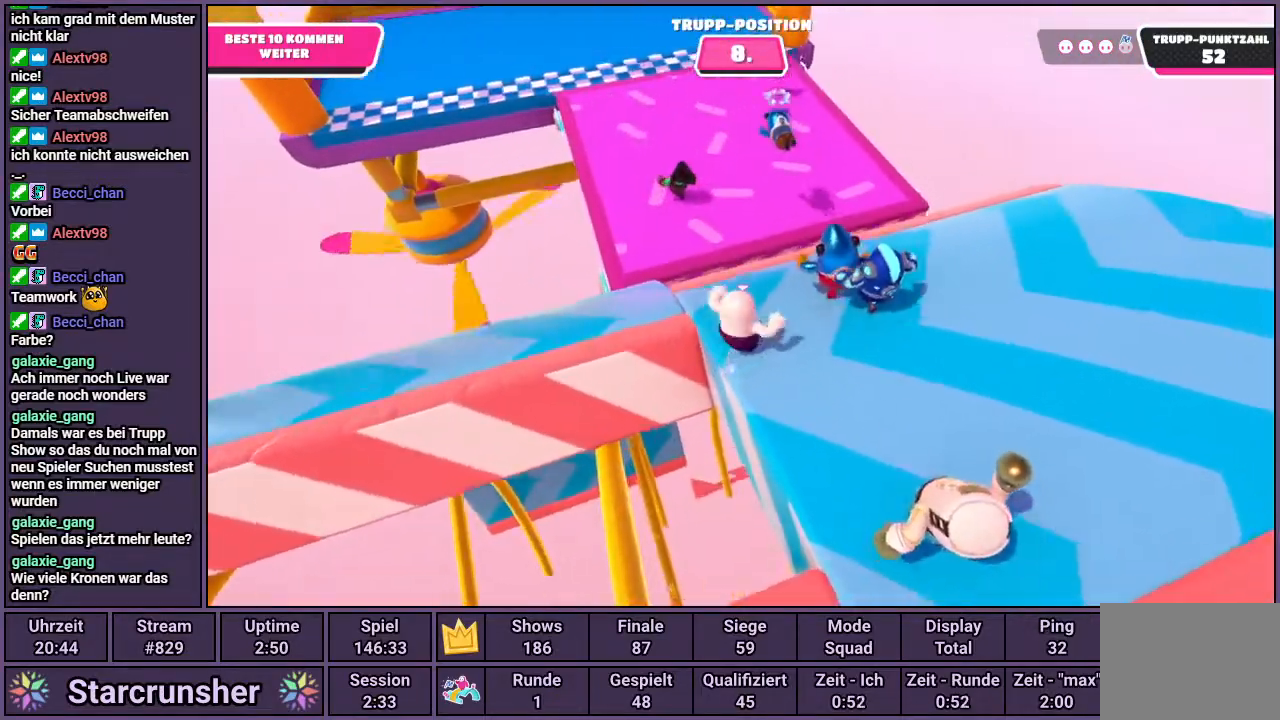
{"buttons": ["CROSS"], "left_stick": "up", "right_stick": "center", "events": [[350, "CROSS", "down"]]}
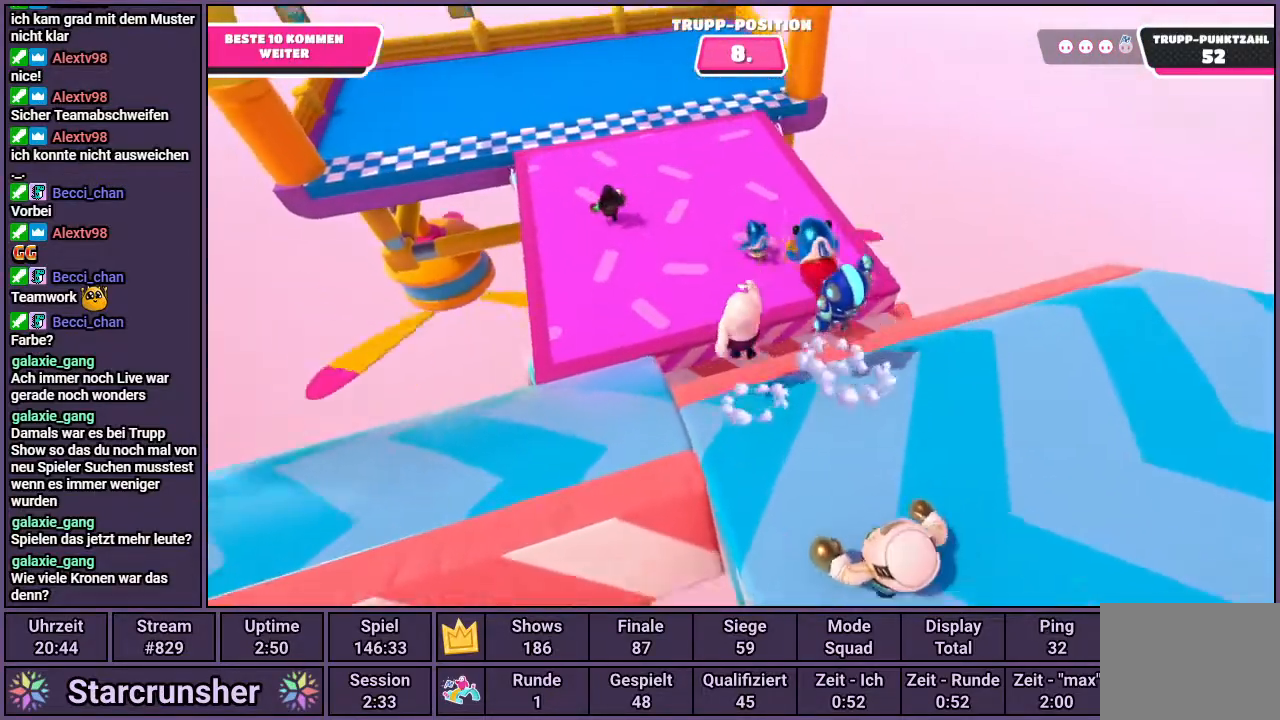
{"buttons": [], "left_stick": "up", "right_stick": "center", "events": [[300, "CROSS", "up"]]}
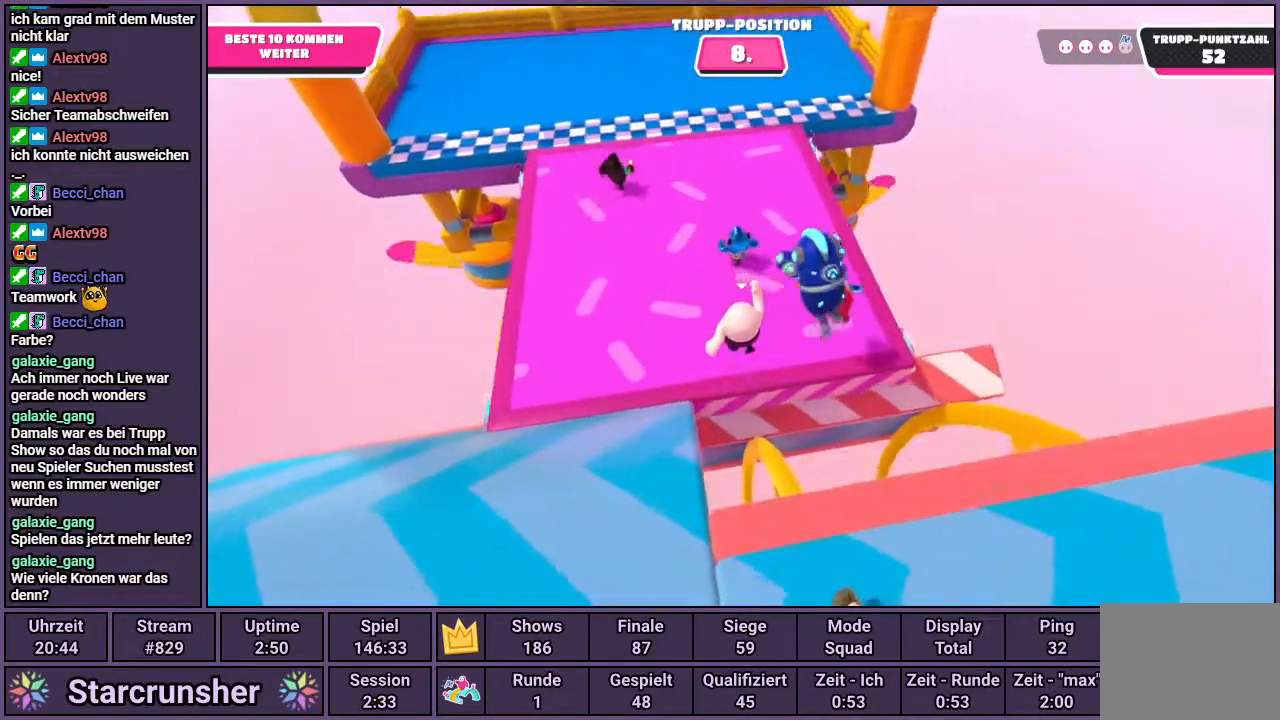
{"buttons": [], "left_stick": "up", "right_stick": "center", "events": [[83, "SQUARE", "down"], [167, "SQUARE", "up"]]}
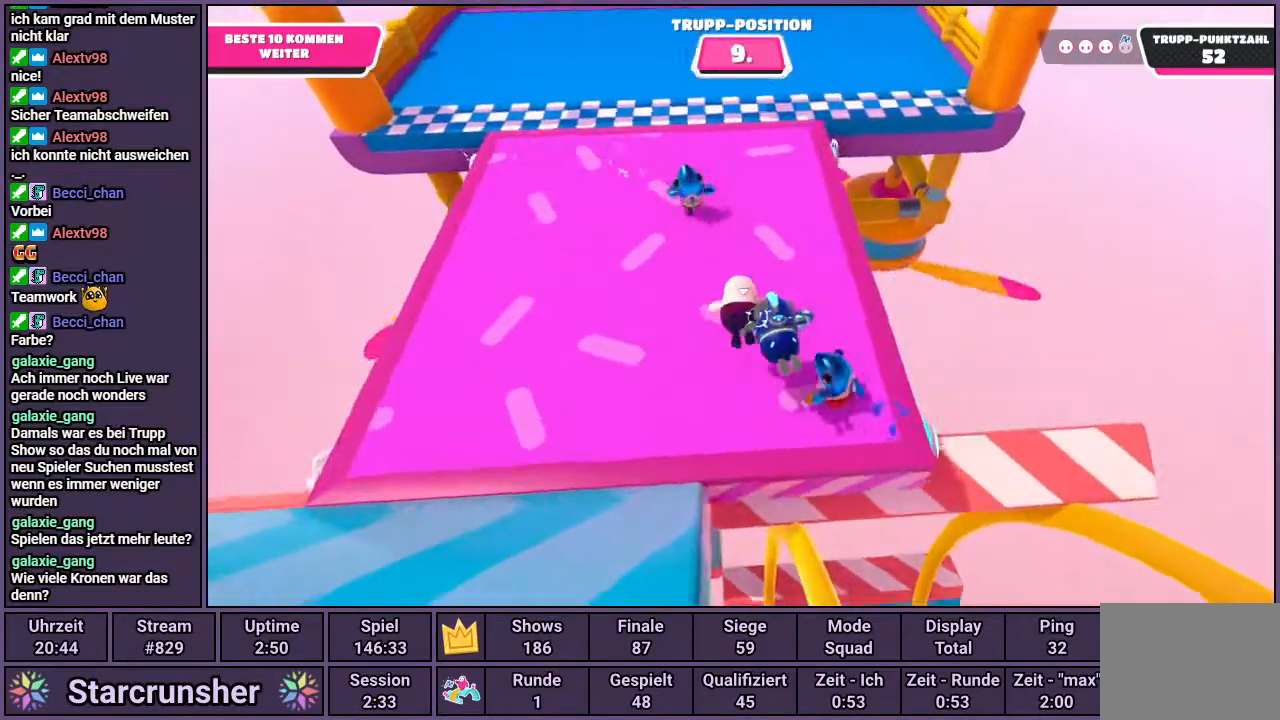
{"buttons": [], "left_stick": "up", "right_stick": "down-right", "events": [[317, "right_stick", "down-right"]]}
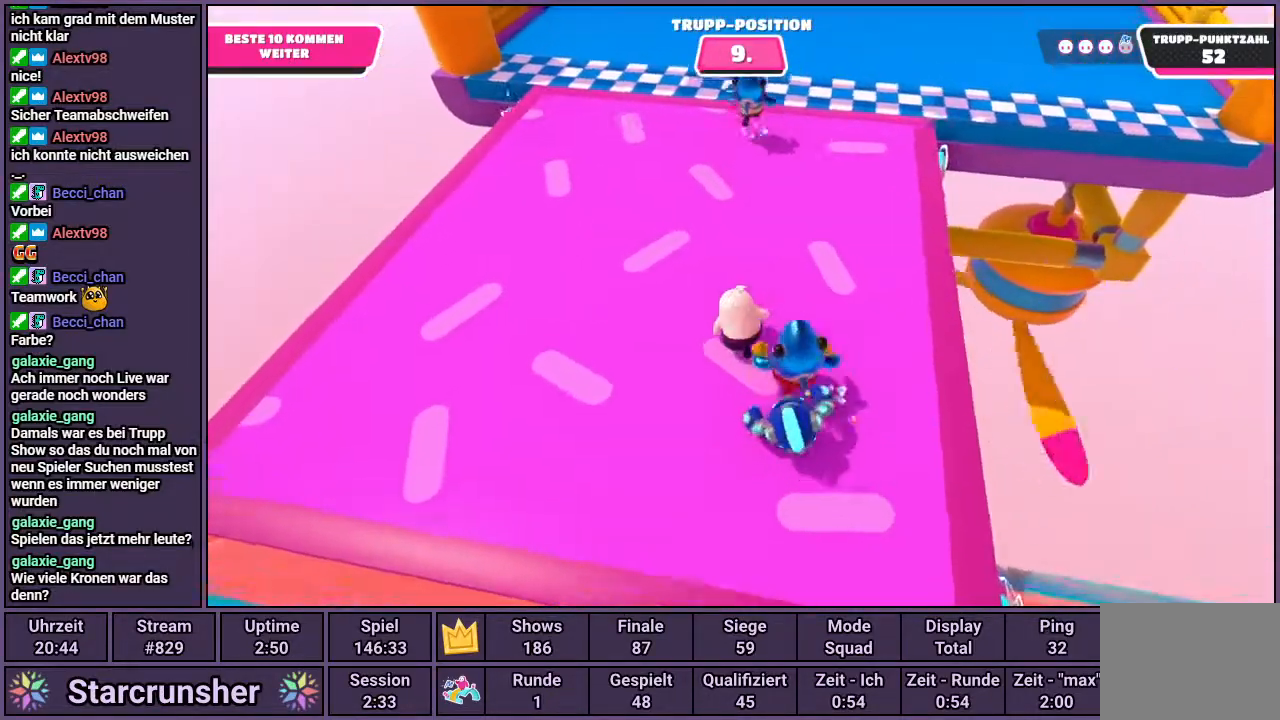
{"buttons": [], "left_stick": "up", "right_stick": "center", "events": [[367, "right_stick", "center"]]}
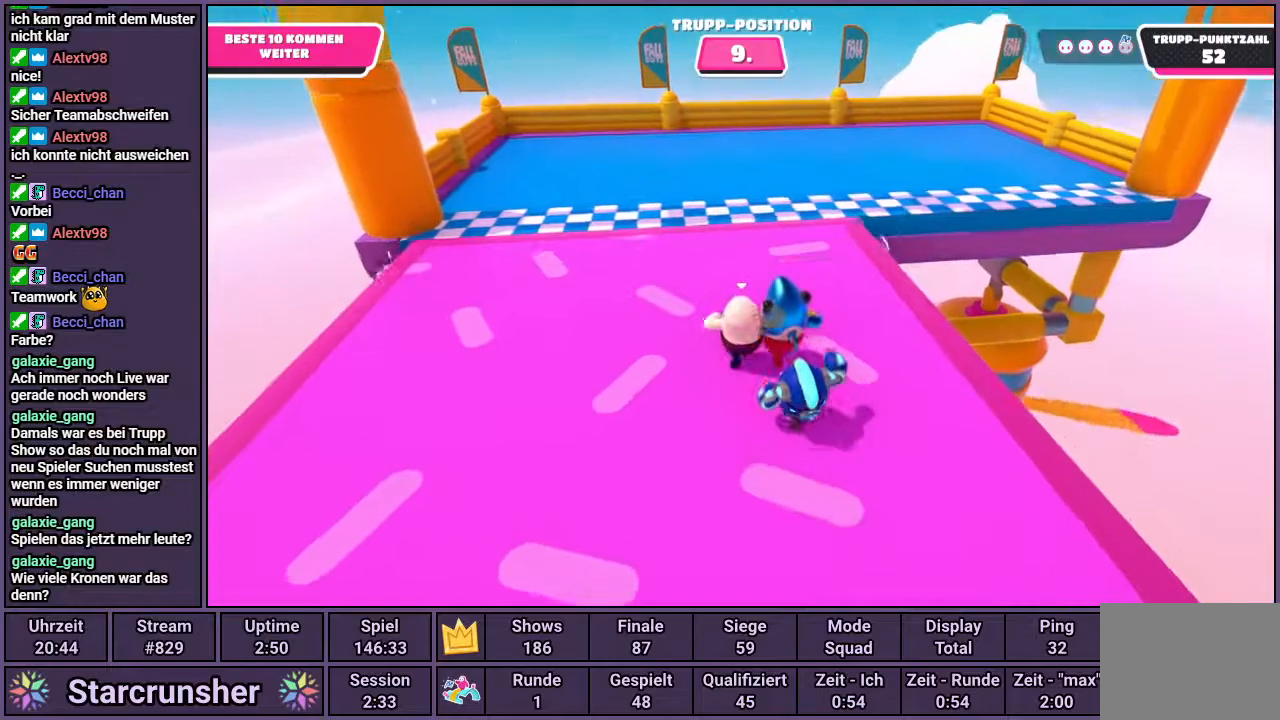
{"buttons": ["CROSS"], "left_stick": "up", "right_stick": "center", "events": [[150, "right_stick", "up-left"], [283, "right_stick", "center"], [500, "CROSS", "down"]]}
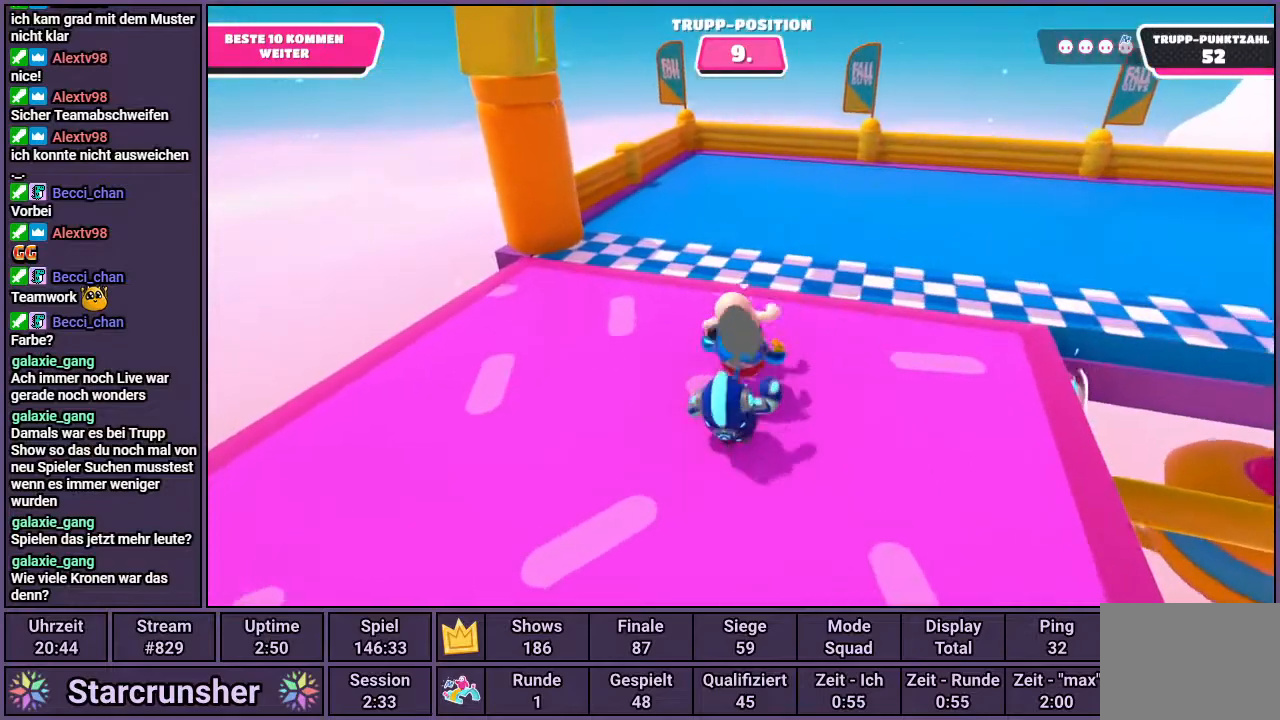
{"buttons": [], "left_stick": "center", "right_stick": "center", "events": [[100, "SQUARE", "down"], [133, "CROSS", "up"], [167, "SQUARE", "up"], [250, "left_stick", "center"]]}